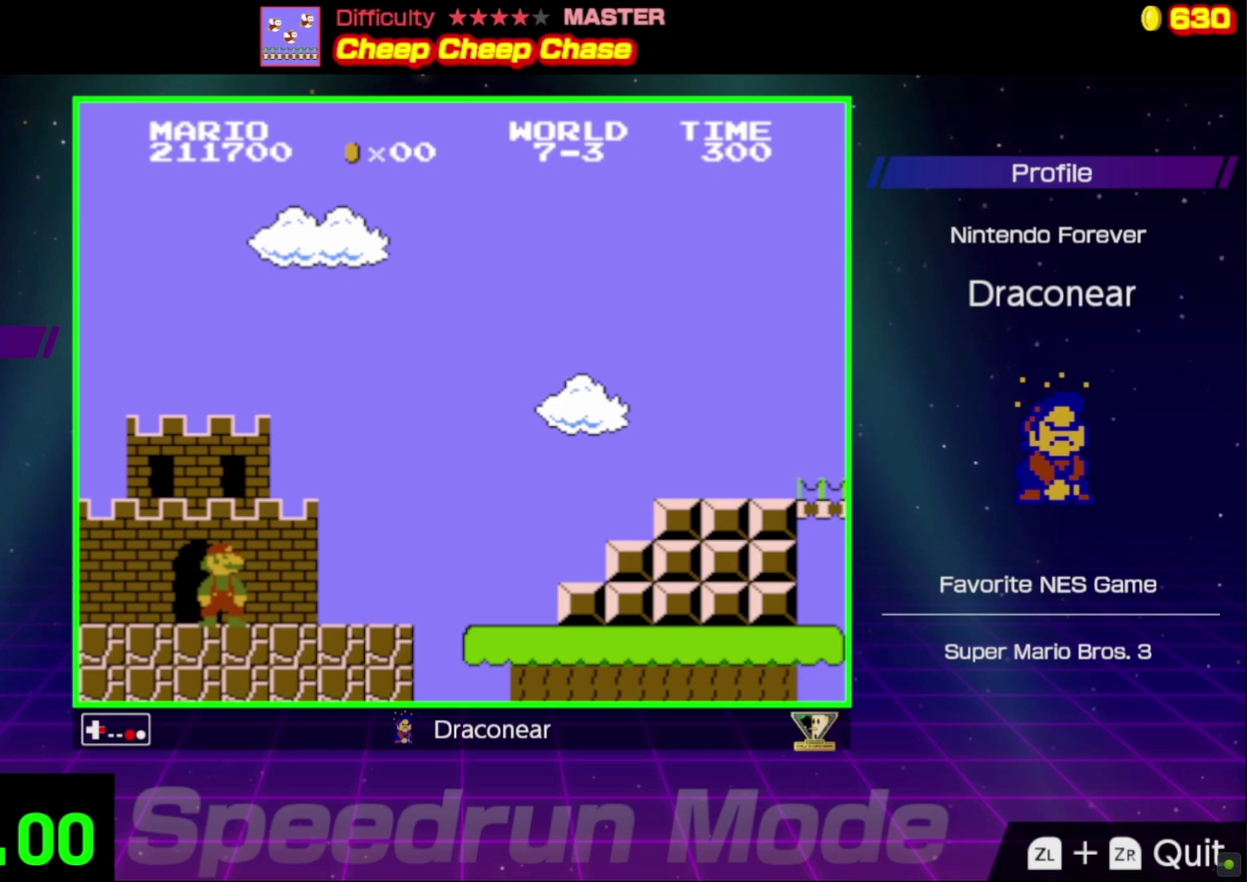
Gameplay with a controller (Nintendo layout); each line is a JSON object with the inputs held at the frame after it. "events" lists button and stick changes between this image and that frame as [ms after this image, input, new state], when the widget could be followed in between. Not read: L3 R3.
{"buttons": ["B", "DPAD_RIGHT"], "events": []}
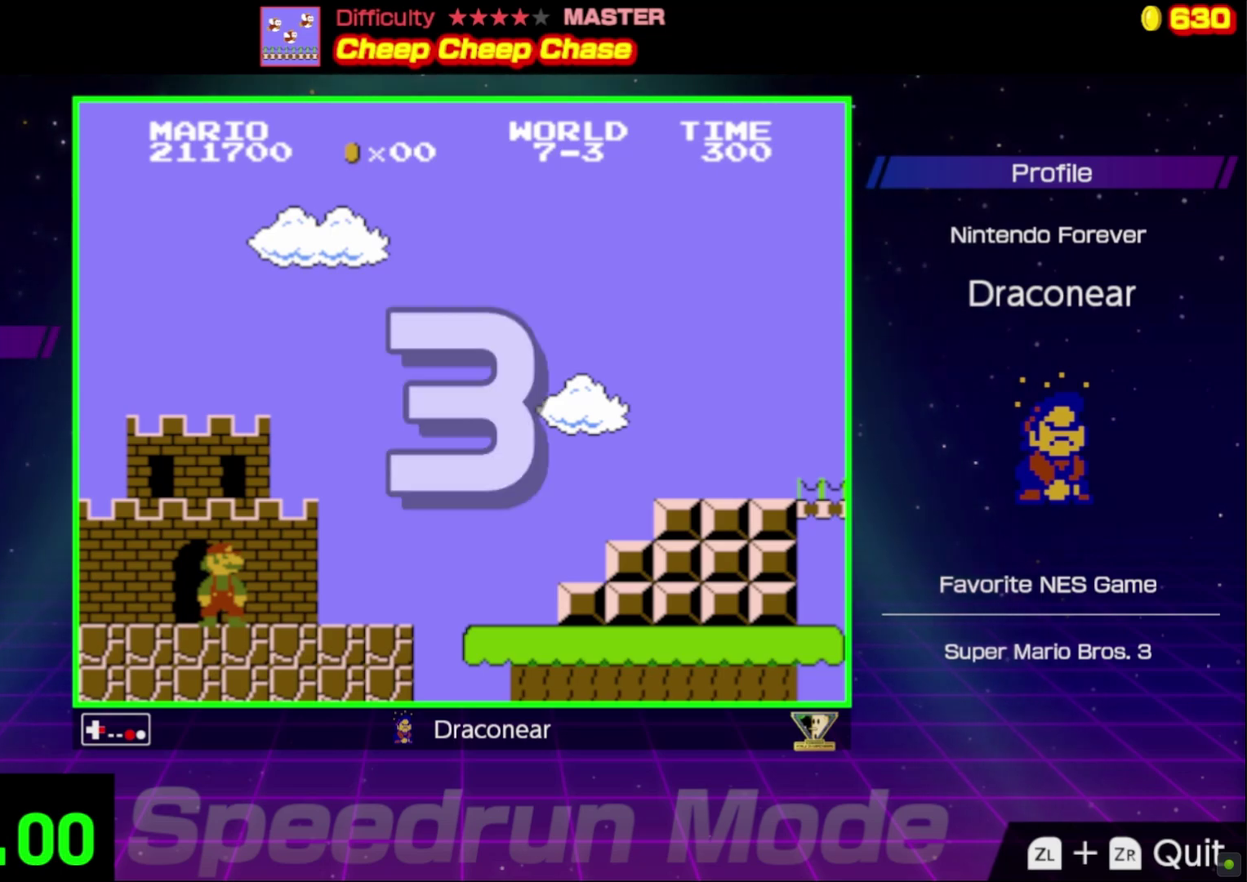
{"buttons": ["B", "DPAD_RIGHT"], "events": []}
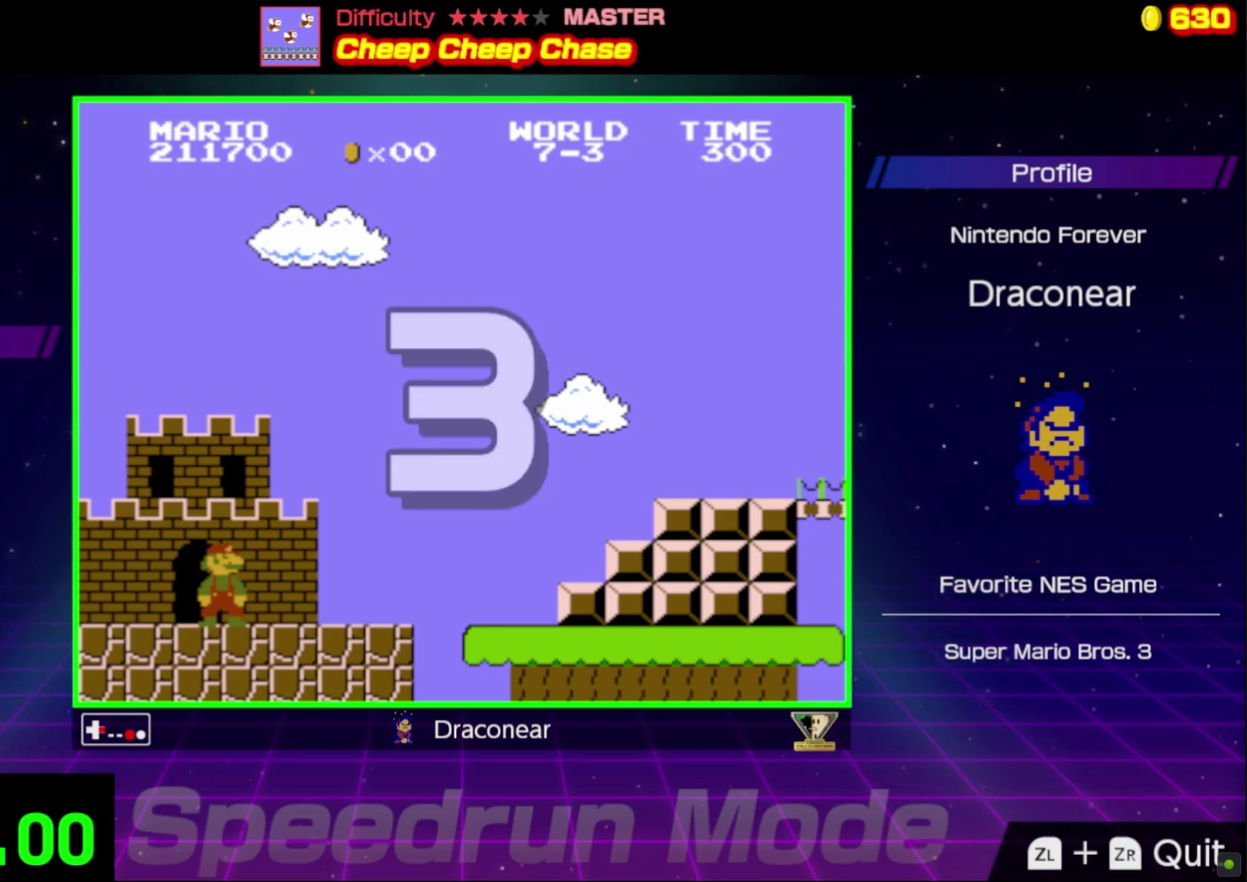
{"buttons": ["B", "DPAD_RIGHT"], "events": []}
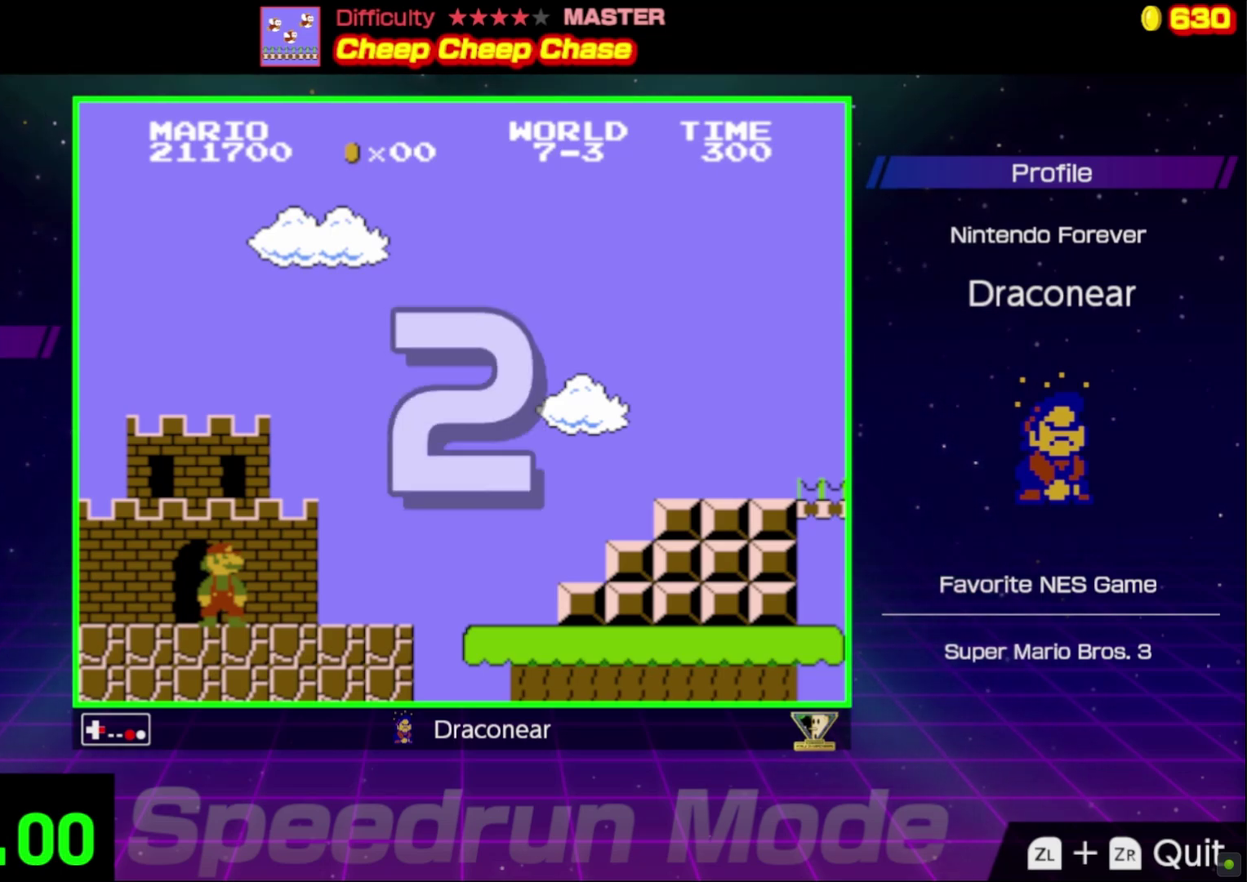
{"buttons": ["B", "DPAD_RIGHT"], "events": []}
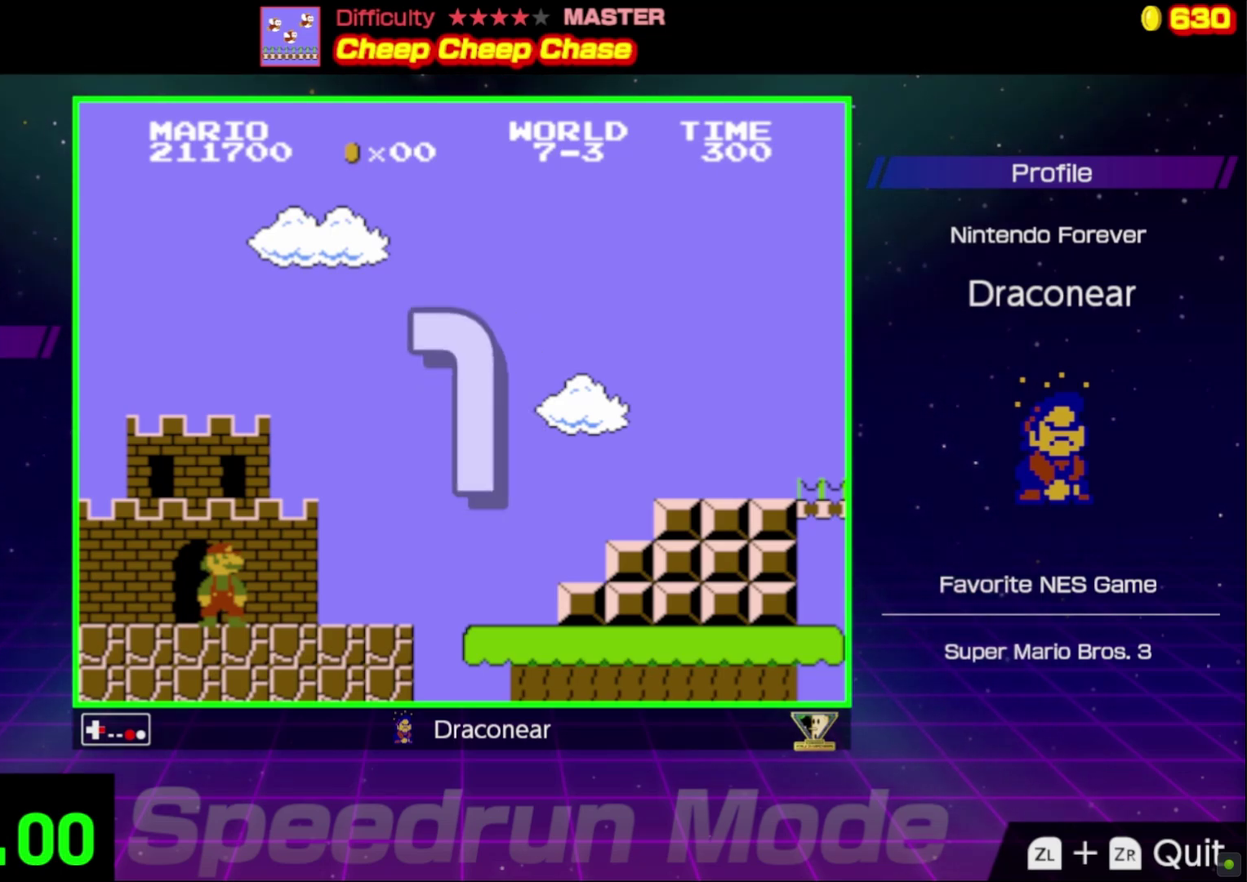
{"buttons": ["B", "DPAD_RIGHT"], "events": []}
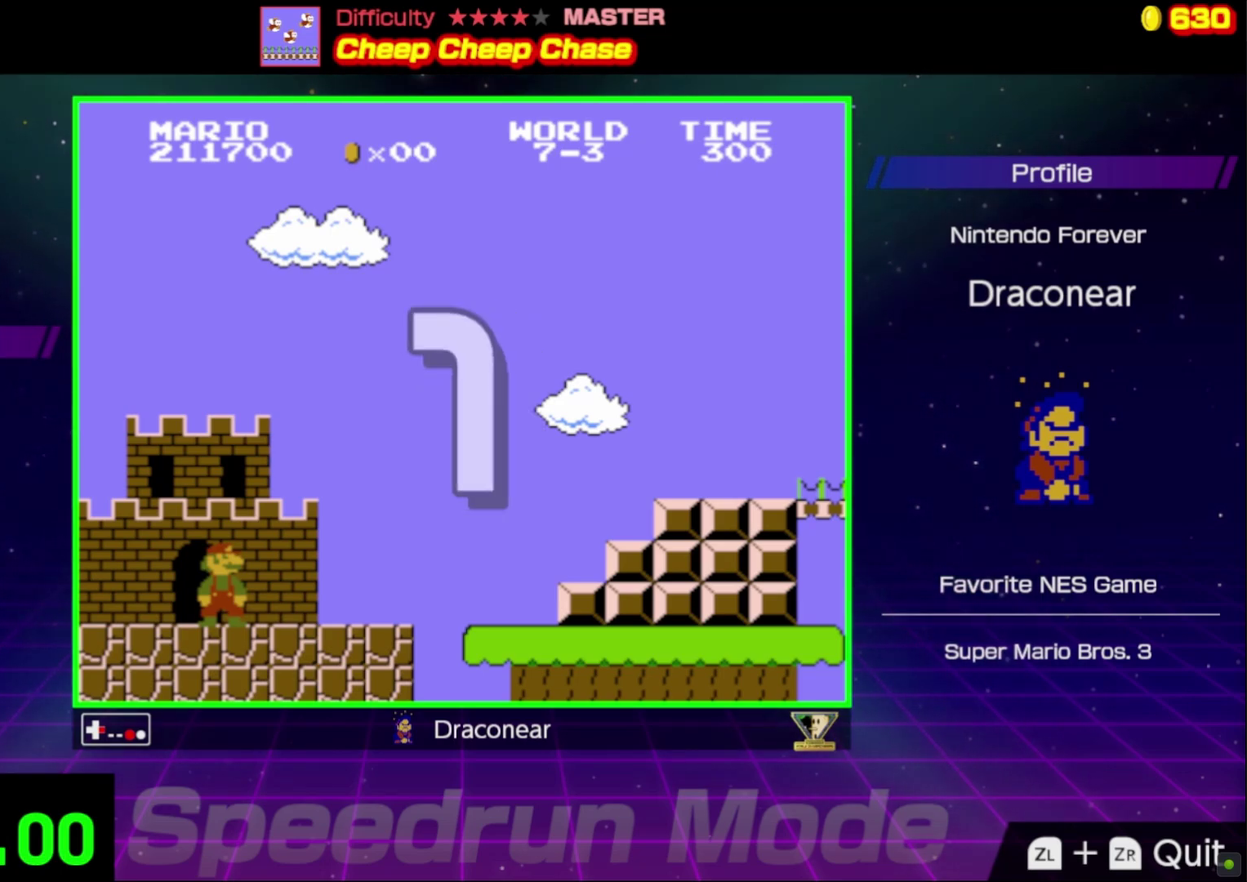
{"buttons": ["B", "DPAD_RIGHT"], "events": []}
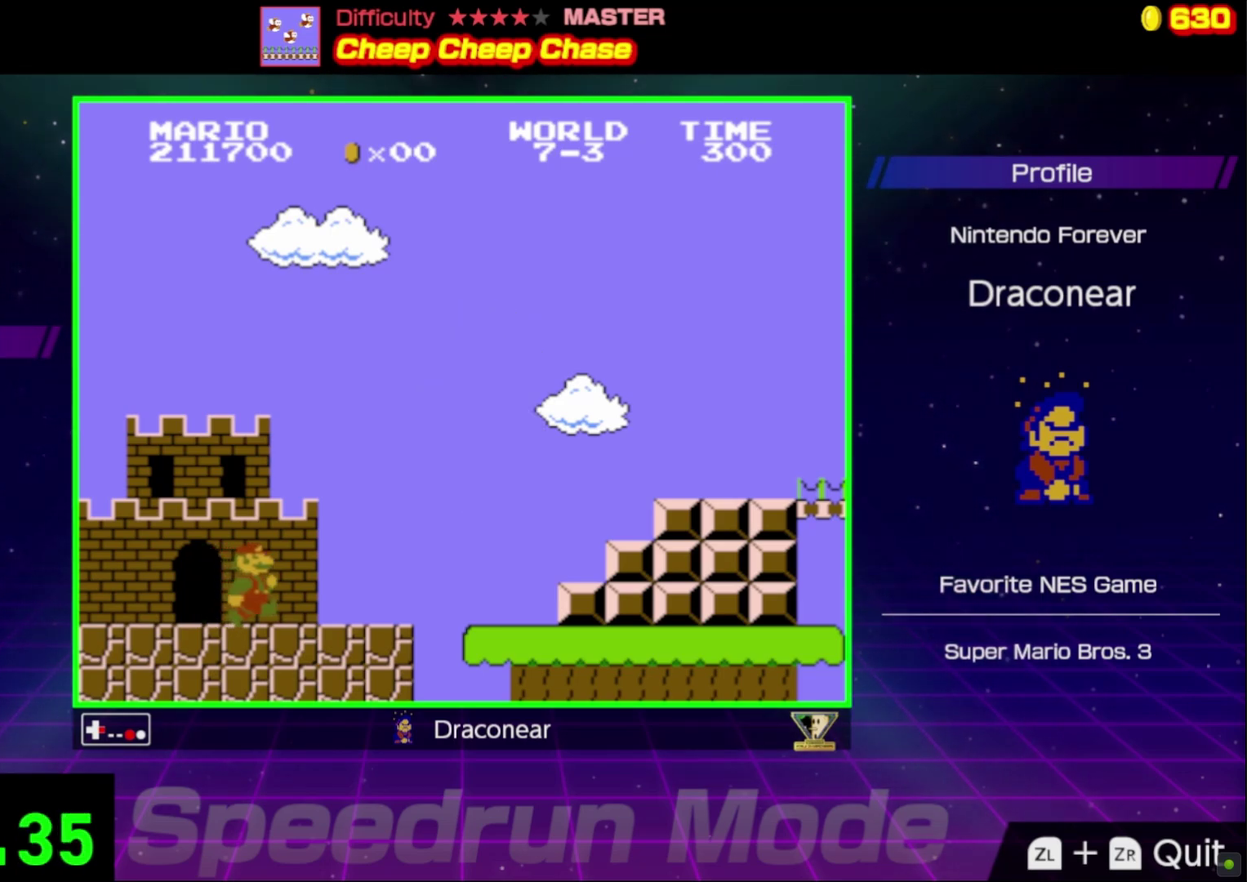
{"buttons": ["A", "B", "DPAD_RIGHT"], "events": [[450, "A", "down"]]}
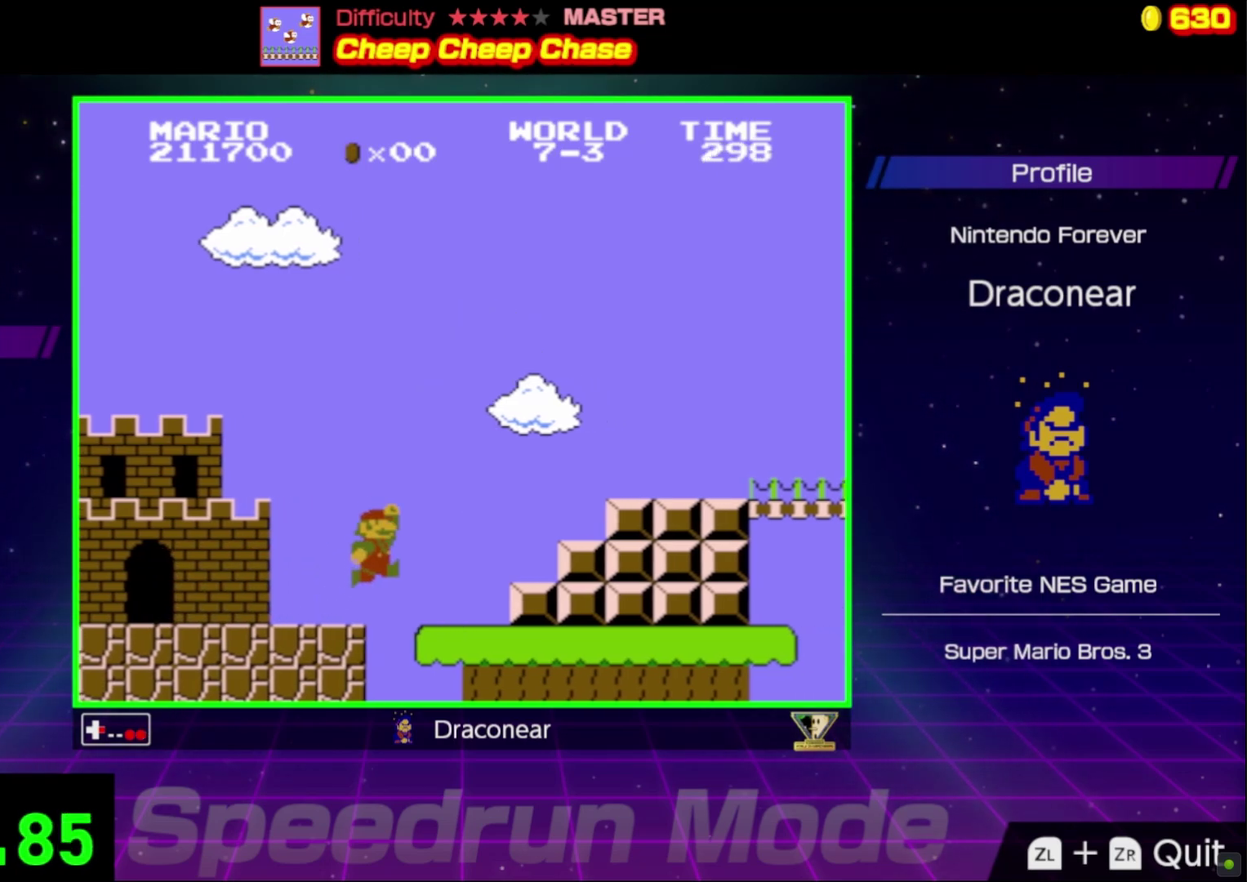
{"buttons": ["A", "B", "DPAD_RIGHT"], "events": []}
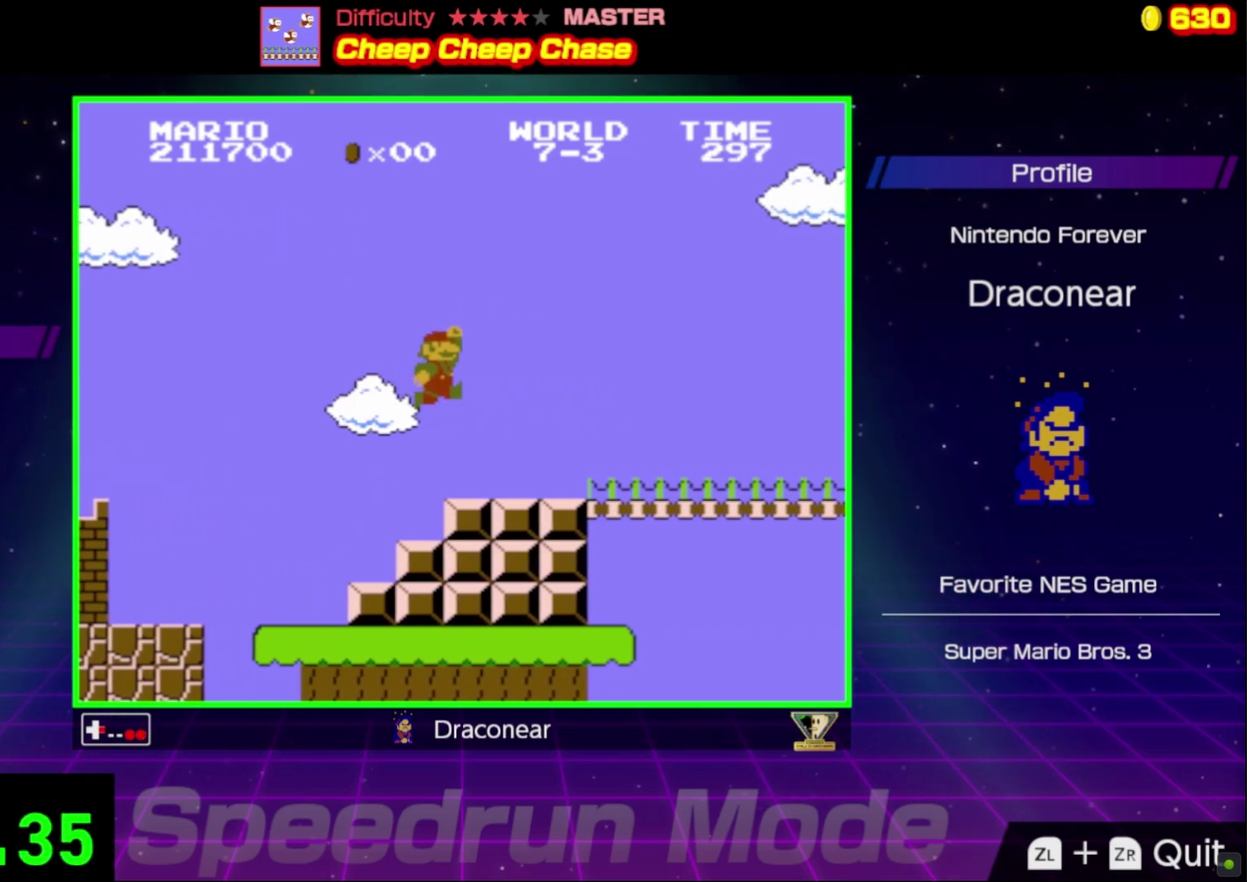
{"buttons": ["B", "DPAD_RIGHT"], "events": [[17, "A", "up"]]}
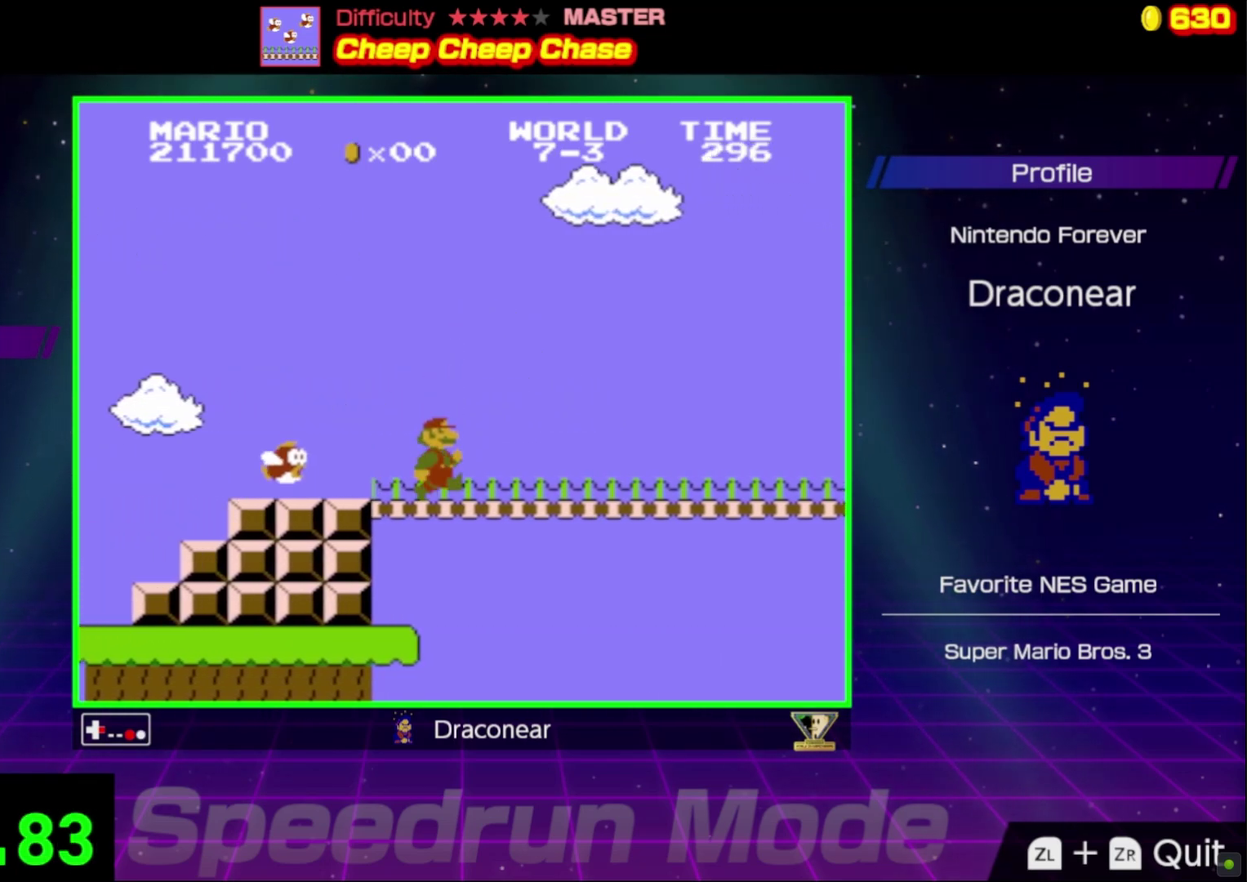
{"buttons": ["B", "DPAD_RIGHT"], "events": []}
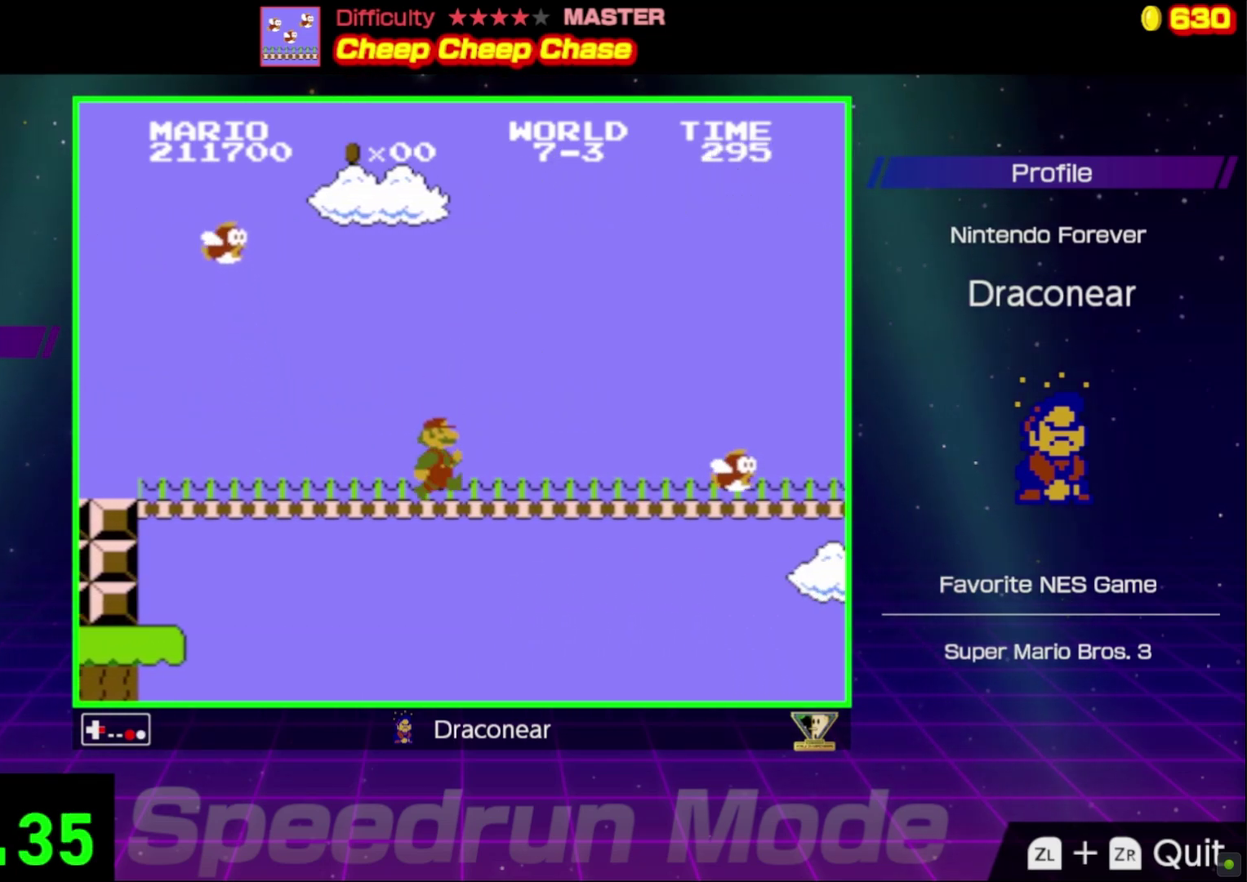
{"buttons": ["B", "DPAD_RIGHT"], "events": []}
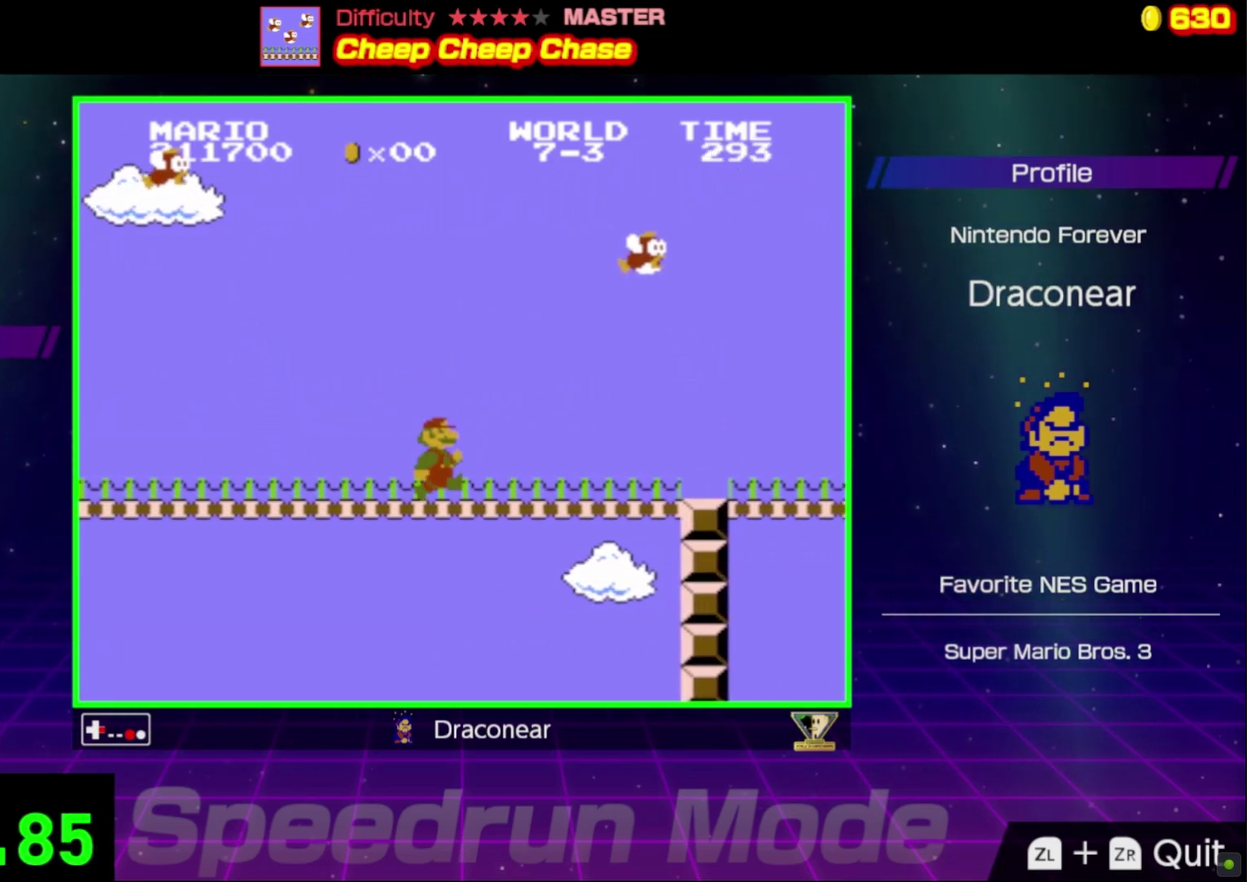
{"buttons": ["B", "DPAD_RIGHT"], "events": []}
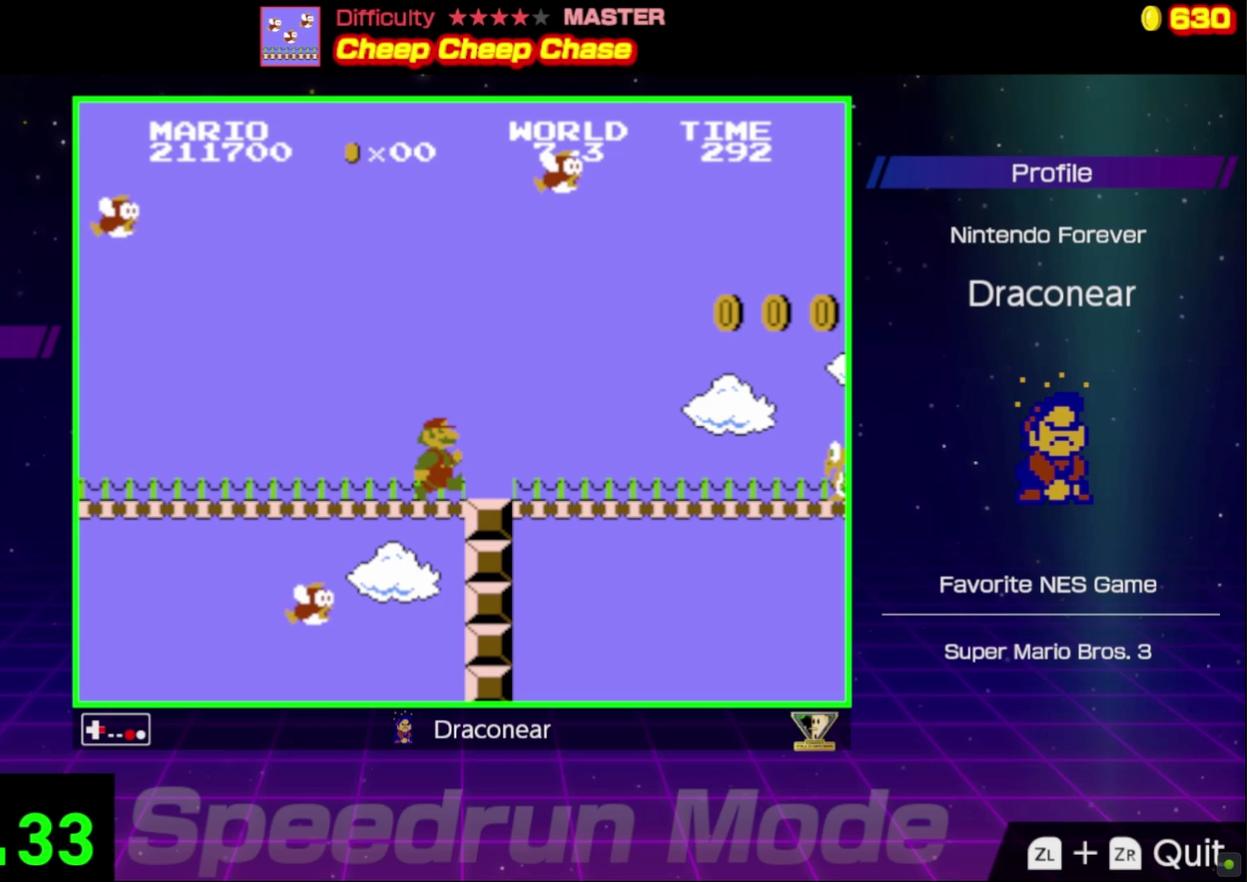
{"buttons": ["B", "DPAD_RIGHT"], "events": []}
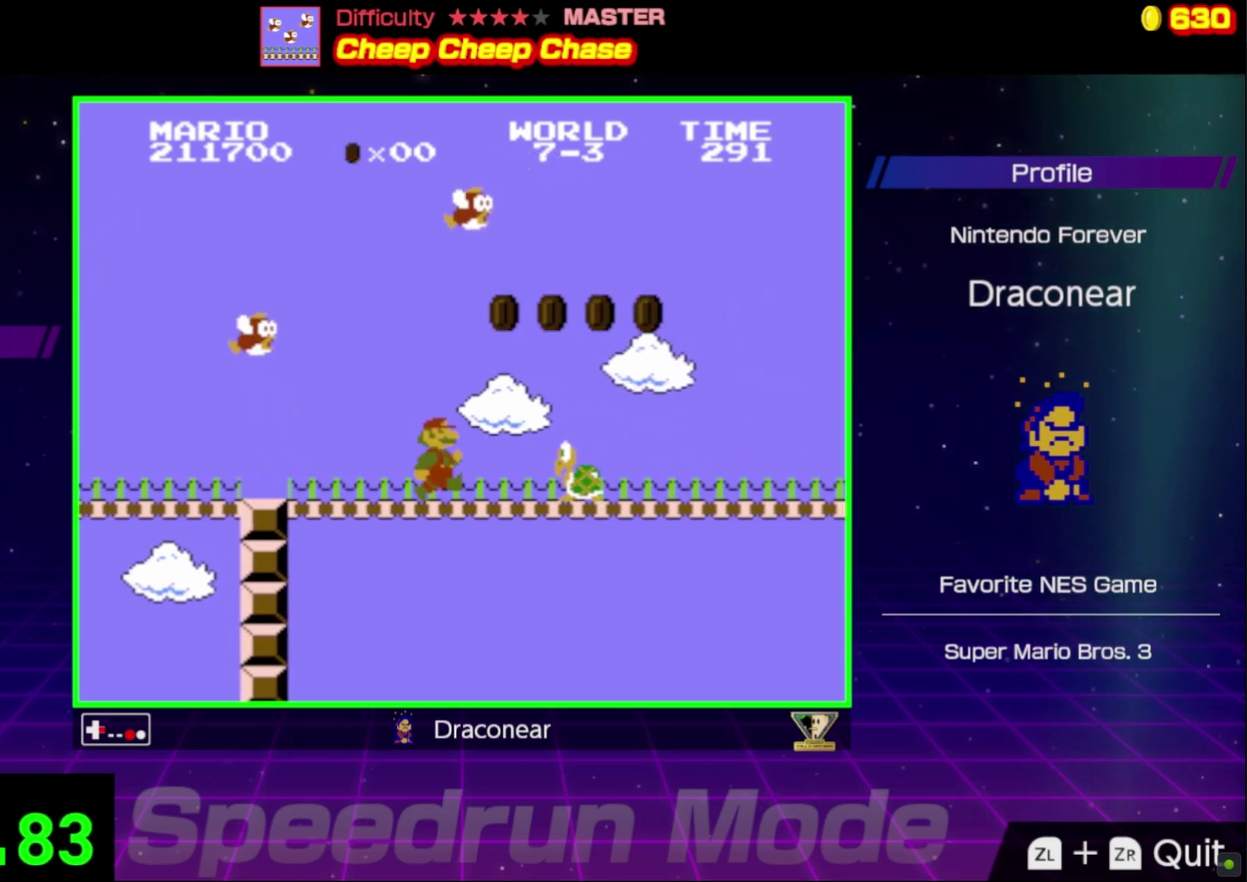
{"buttons": ["B", "DPAD_RIGHT"], "events": [[117, "A", "down"], [183, "A", "up"]]}
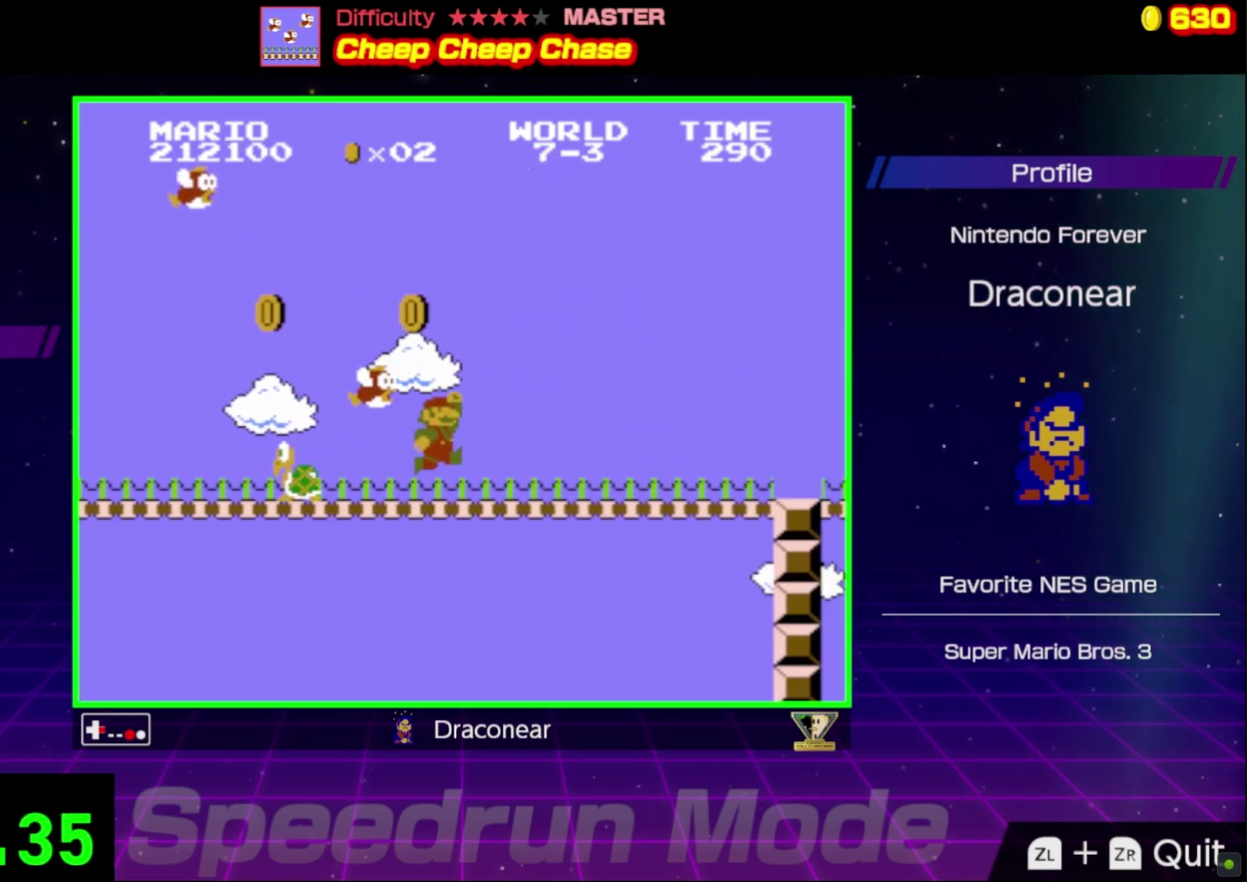
{"buttons": ["B", "DPAD_RIGHT"], "events": []}
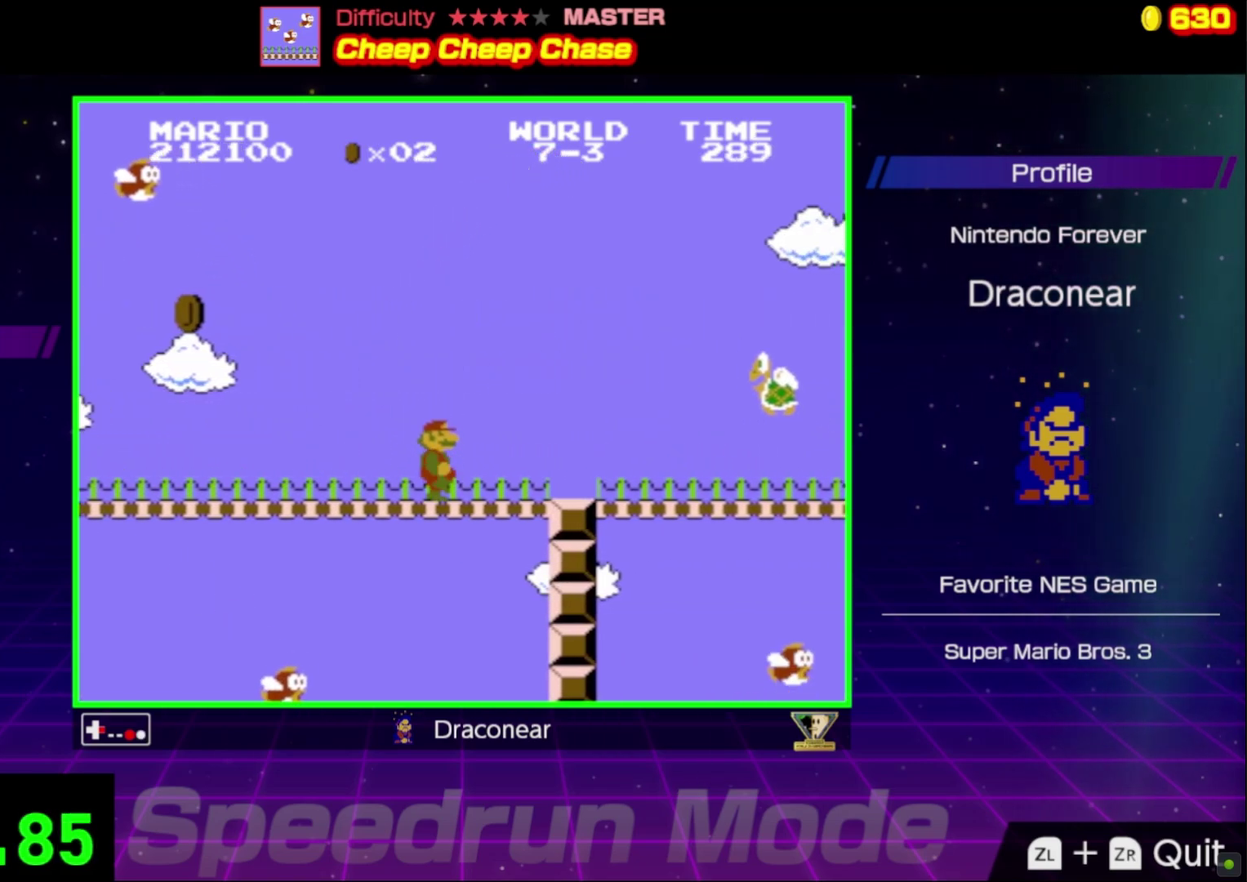
{"buttons": ["A", "B", "DPAD_RIGHT"], "events": [[450, "A", "down"]]}
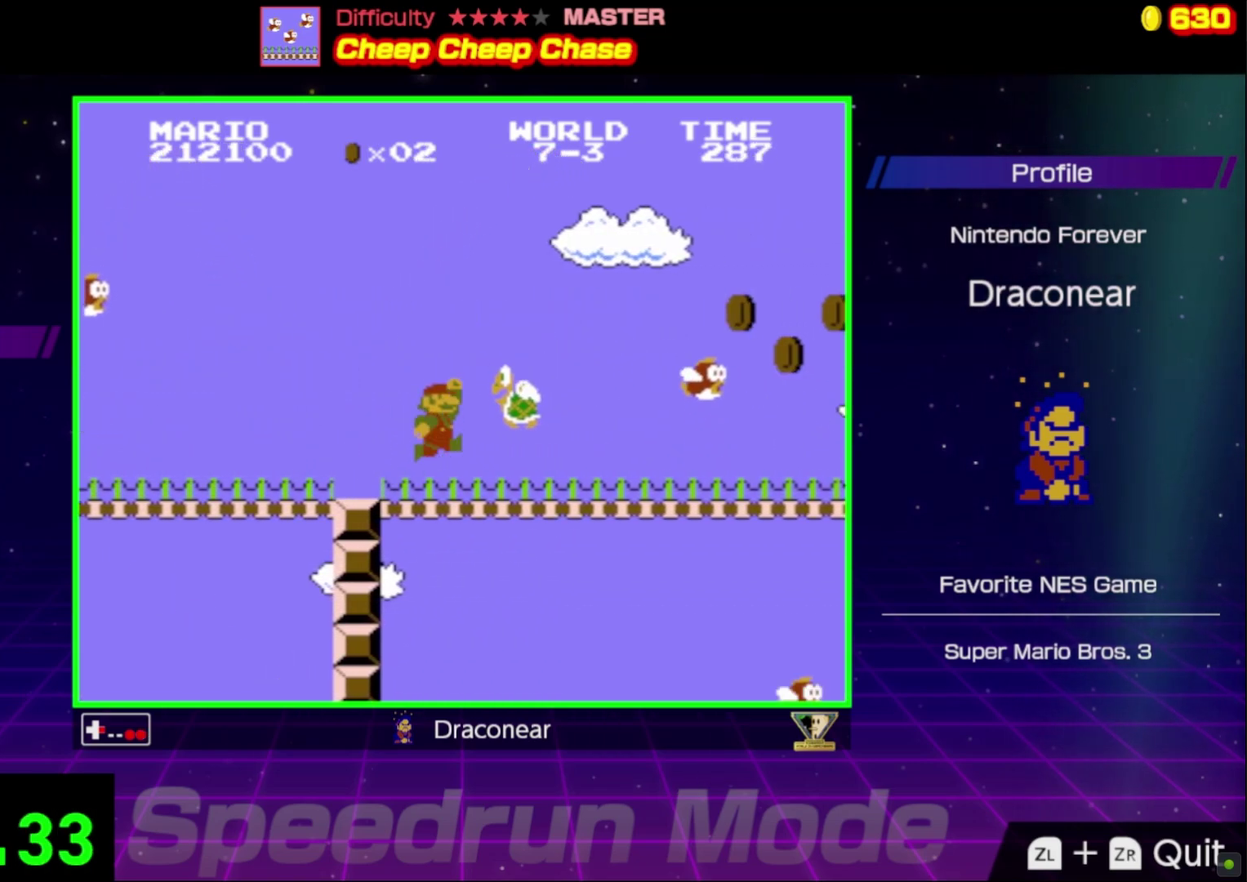
{"buttons": ["B", "DPAD_RIGHT"], "events": [[50, "A", "up"]]}
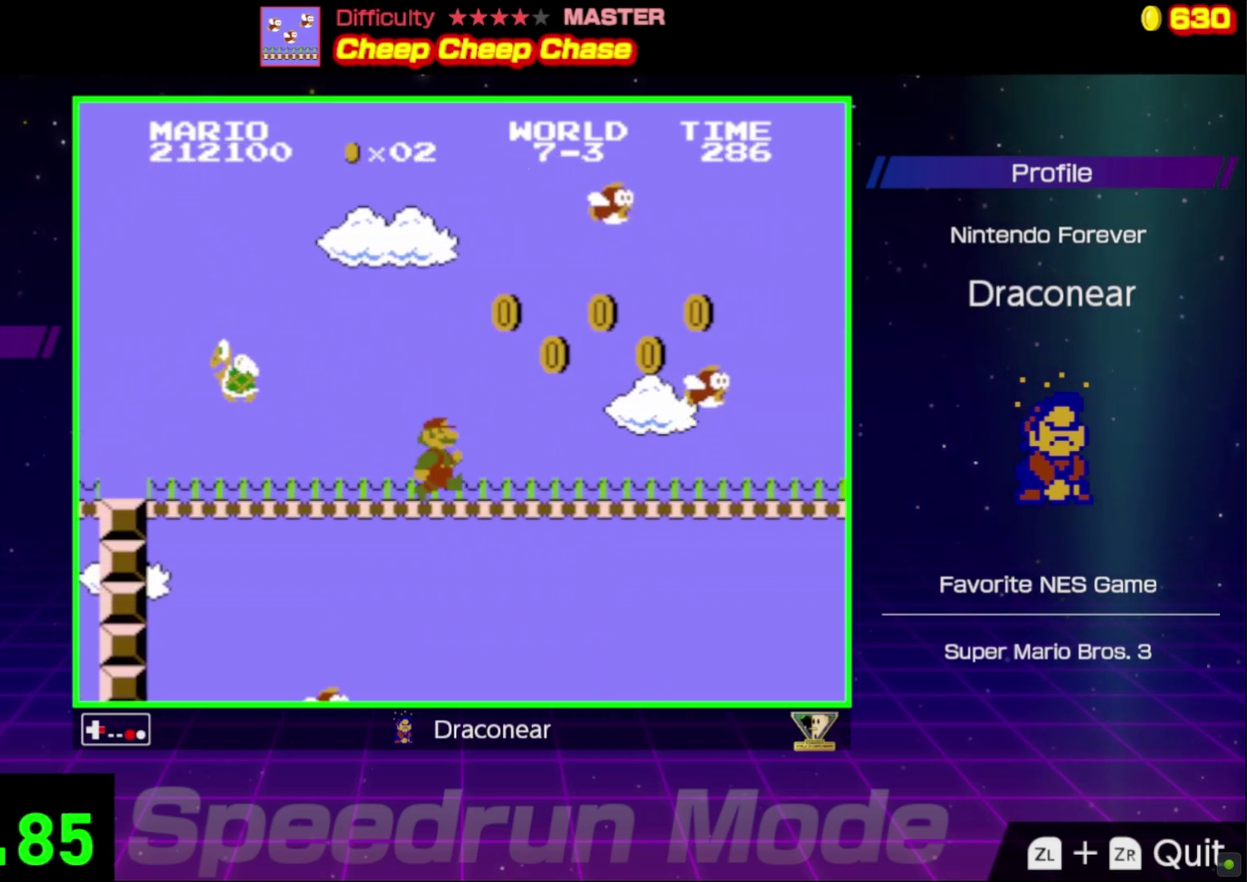
{"buttons": ["B", "DPAD_RIGHT"], "events": []}
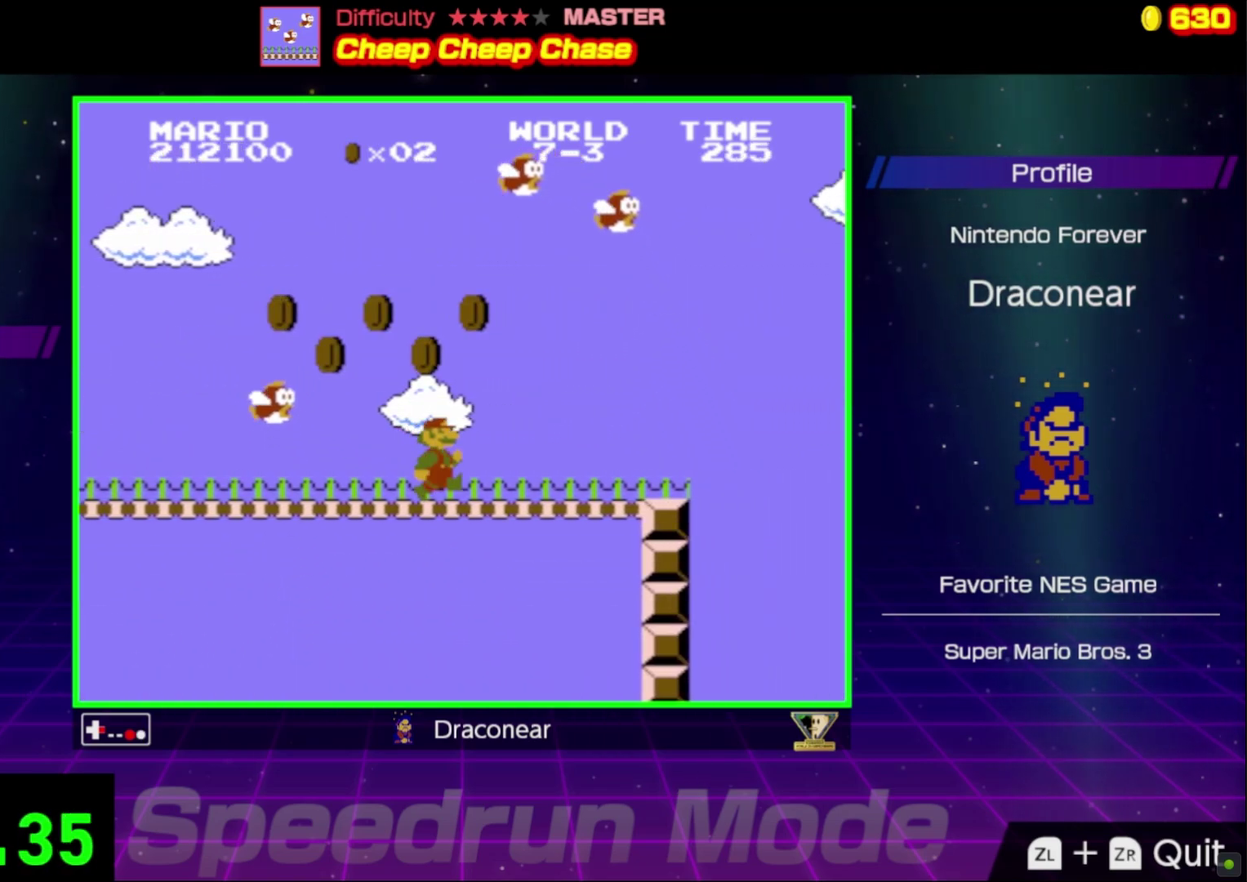
{"buttons": ["B", "DPAD_RIGHT"], "events": []}
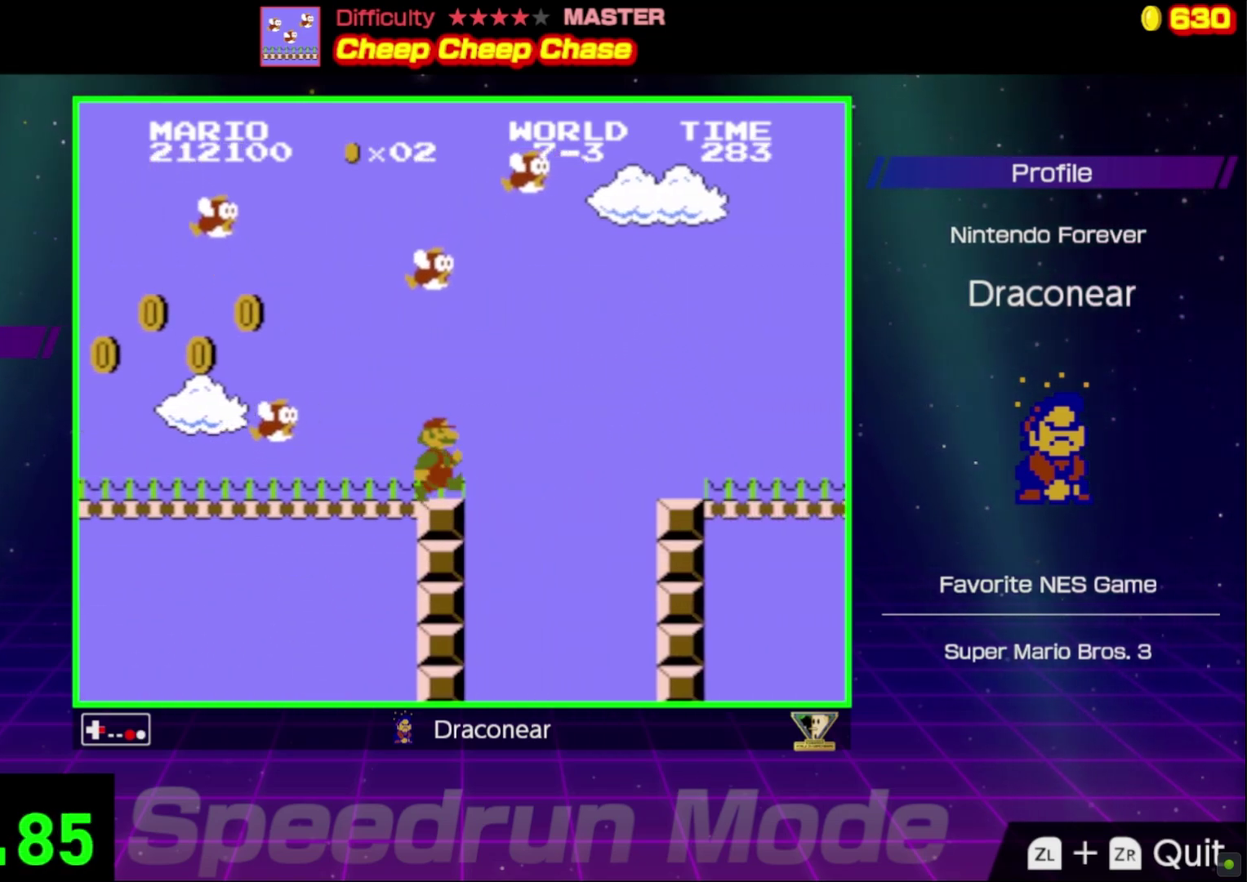
{"buttons": ["B", "DPAD_RIGHT"], "events": [[67, "A", "down"], [233, "A", "up"]]}
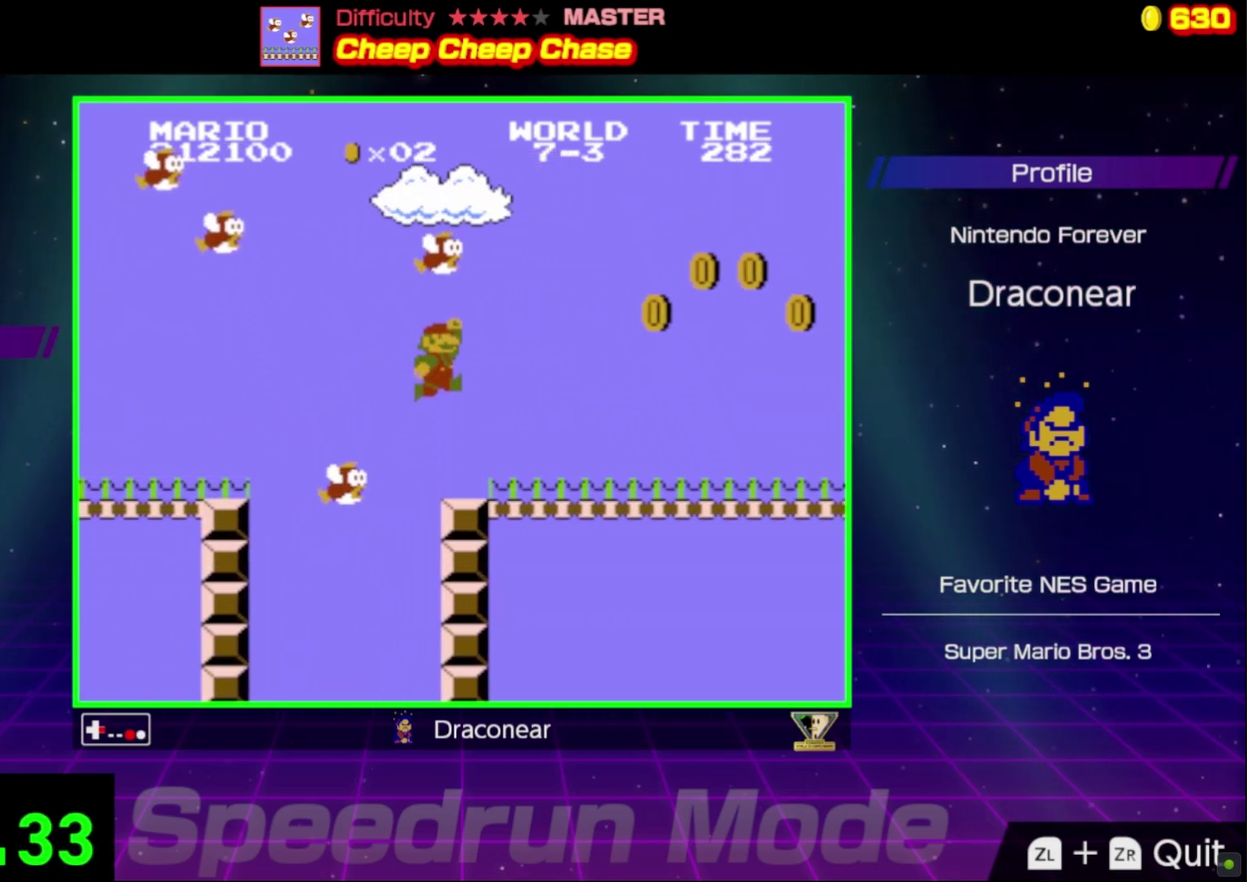
{"buttons": ["B", "DPAD_RIGHT"], "events": []}
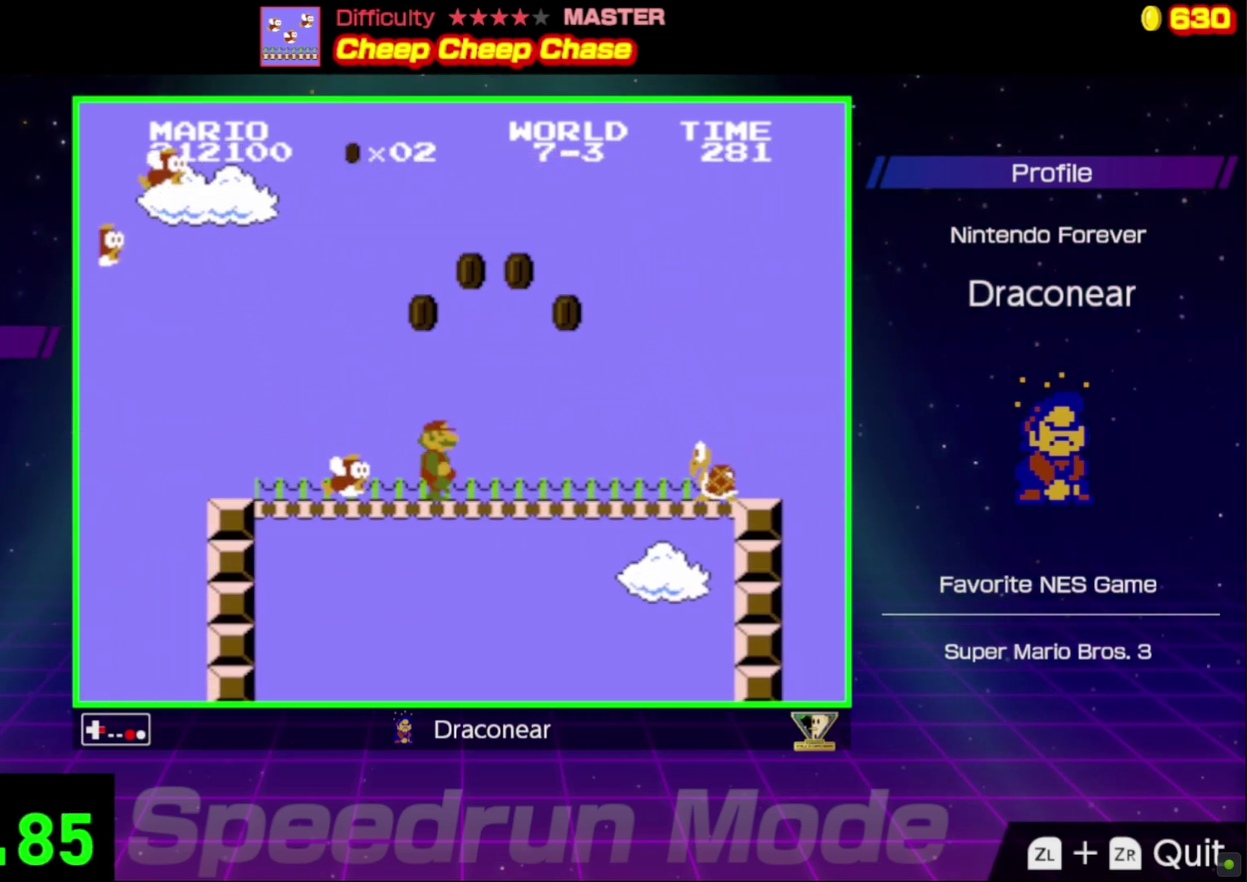
{"buttons": ["B", "DPAD_RIGHT"], "events": [[233, "A", "down"], [317, "A", "up"]]}
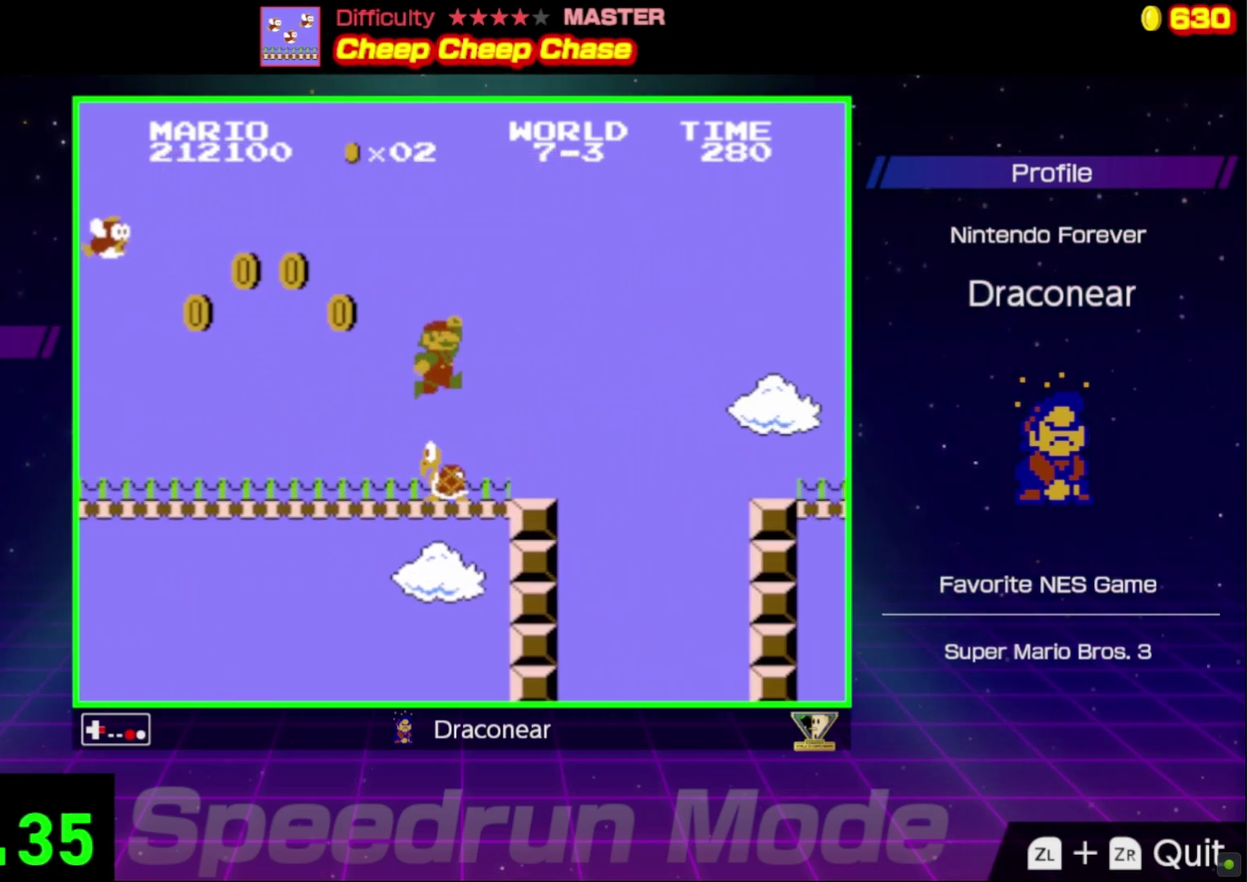
{"buttons": ["B", "DPAD_RIGHT"], "events": [[267, "A", "down"], [467, "A", "up"]]}